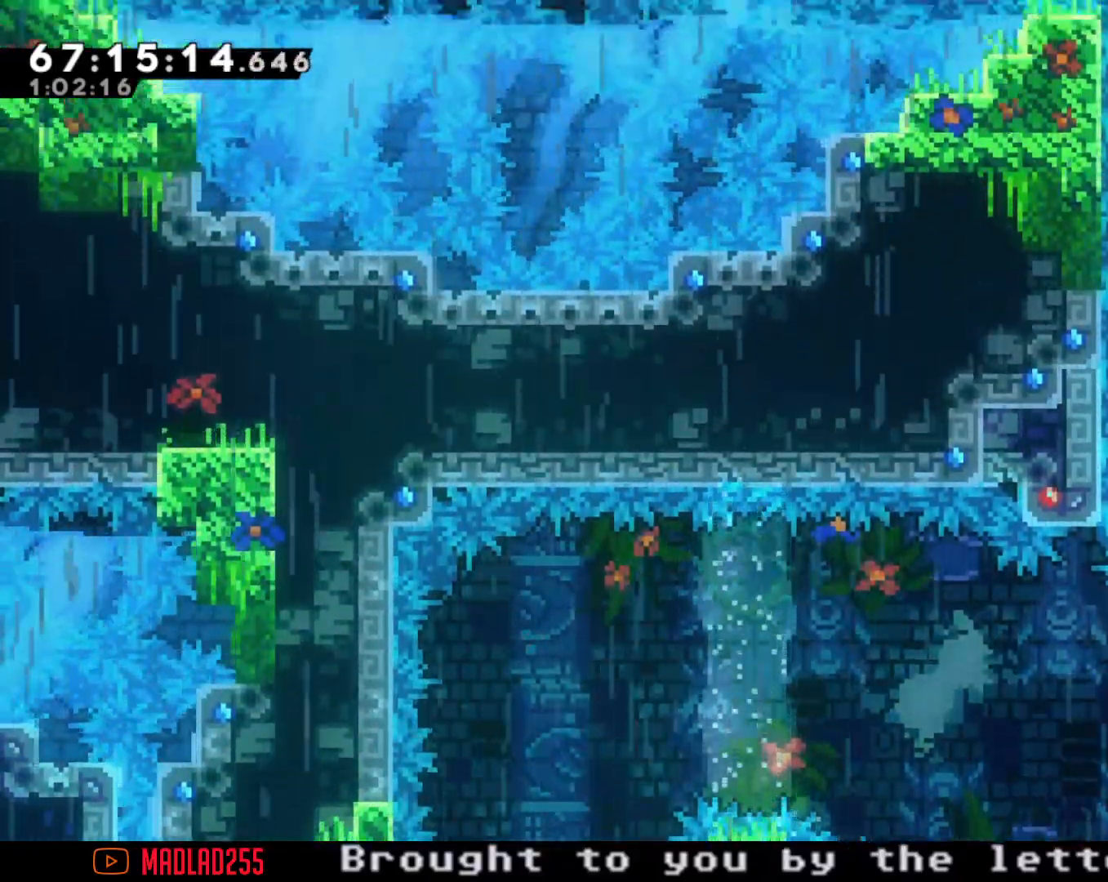
Gameplay with a controller (Nintendo layout); each line is a JSON object with the inputs held at the frame after it. "events" lists button and stick changes between this image and that frame as [ms after this image, input, new state], when the widget could be followed in between. Not read: L1 L3 R1 R3.
{"buttons": ["R2"], "left_stick": "right", "right_stick": "center", "events": [[67, "left_stick", "right"], [234, "left_stick", "center"], [501, "left_stick", "right"]]}
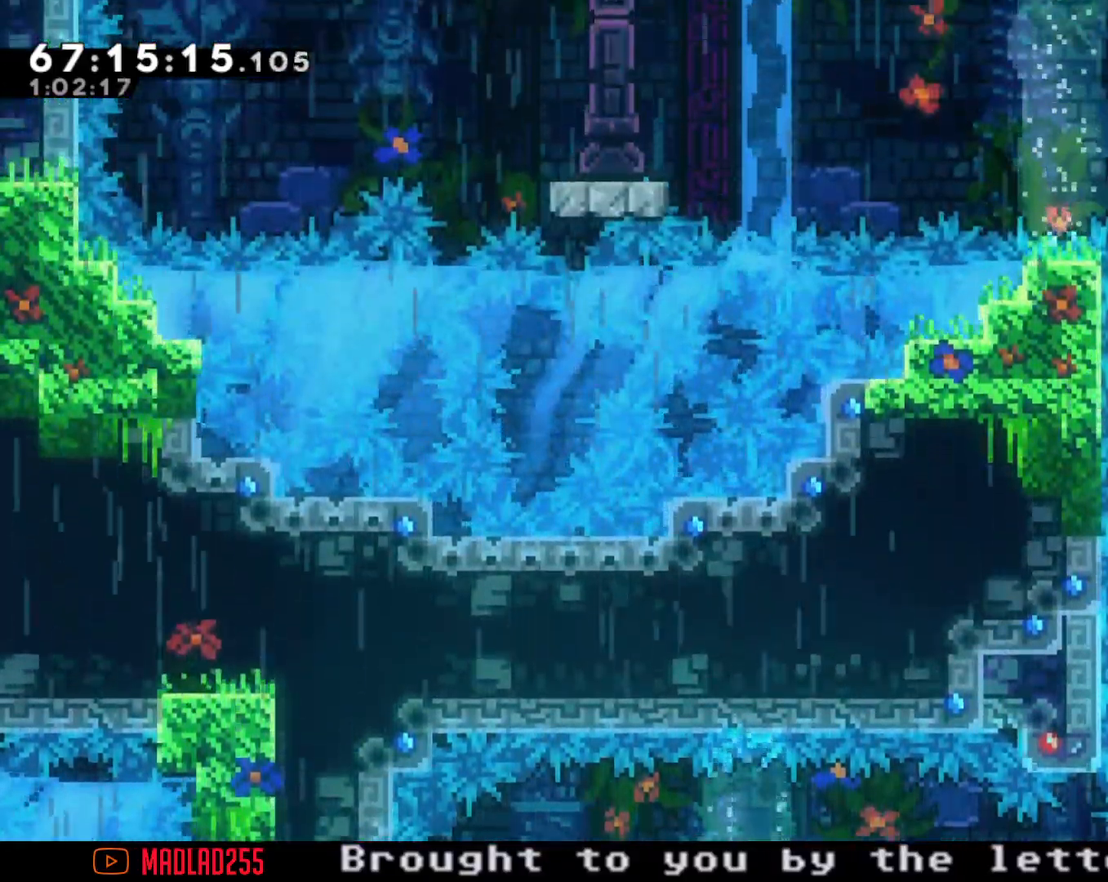
{"buttons": [], "left_stick": "center", "right_stick": "center", "events": [[100, "left_stick", "center"], [483, "R2", "up"]]}
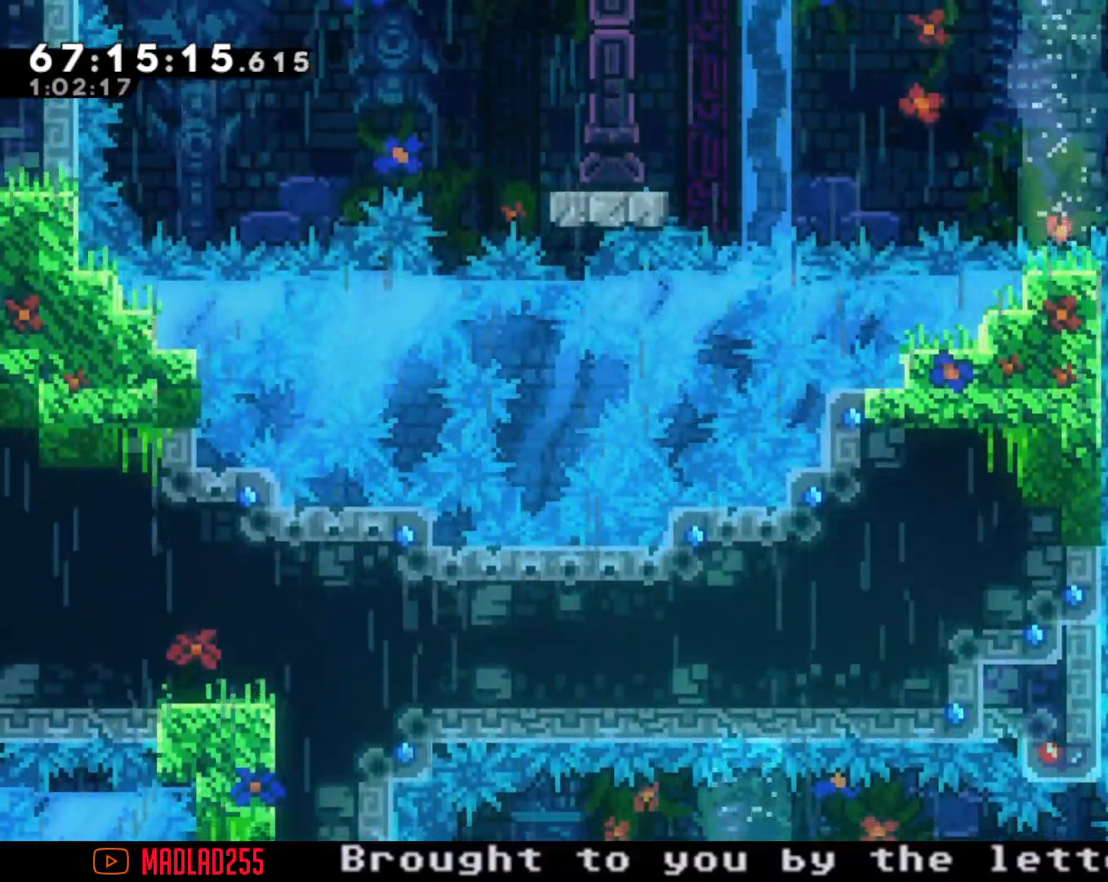
{"buttons": ["R2"], "left_stick": "up", "right_stick": "center", "events": [[83, "left_stick", "up"], [167, "X", "down"], [350, "R2", "down"], [350, "X", "up"]]}
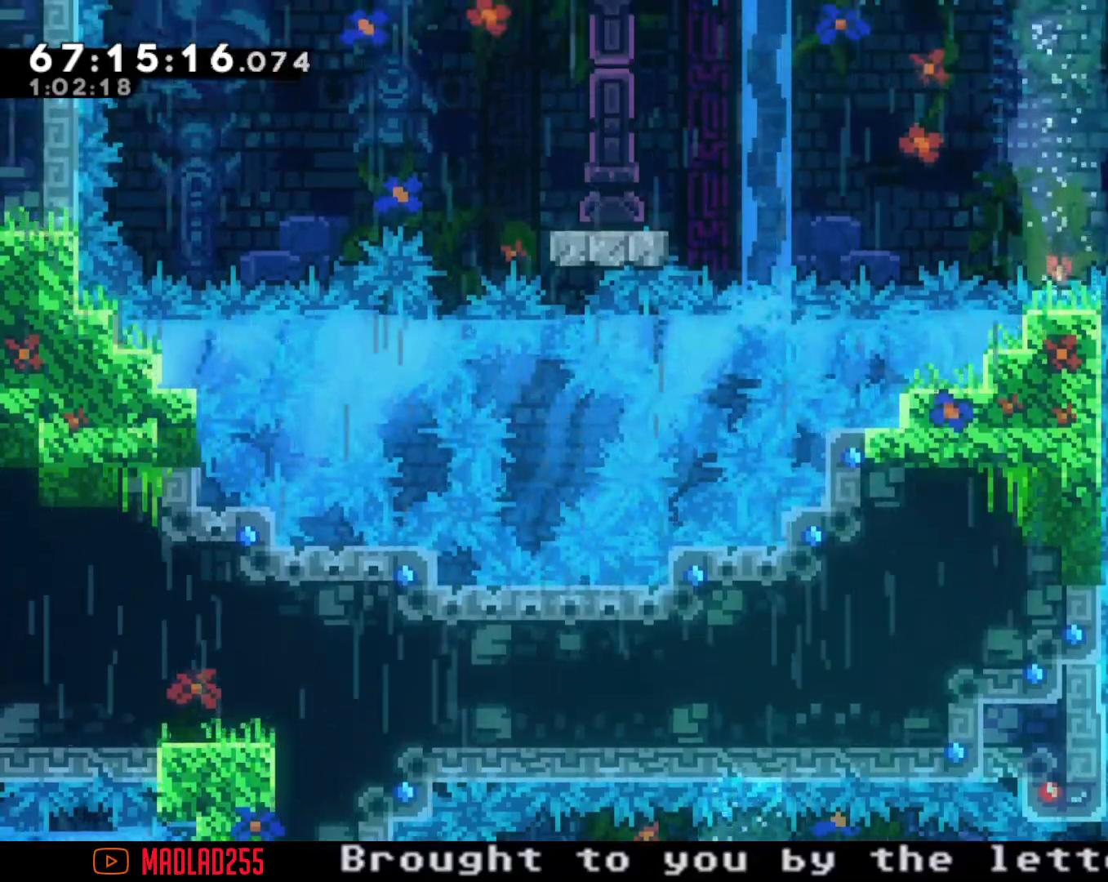
{"buttons": ["R2"], "left_stick": "center", "right_stick": "center", "events": [[34, "left_stick", "center"]]}
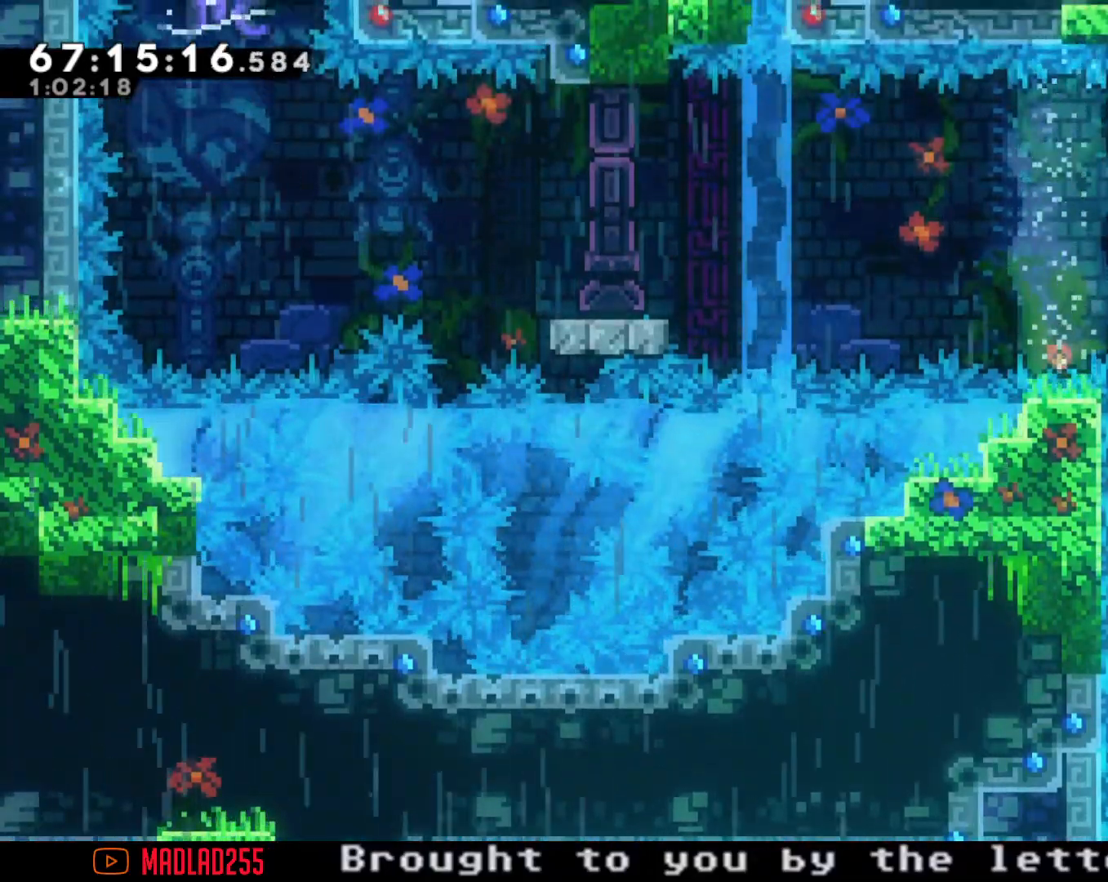
{"buttons": ["R2"], "left_stick": "right", "right_stick": "center", "events": [[267, "left_stick", "right"]]}
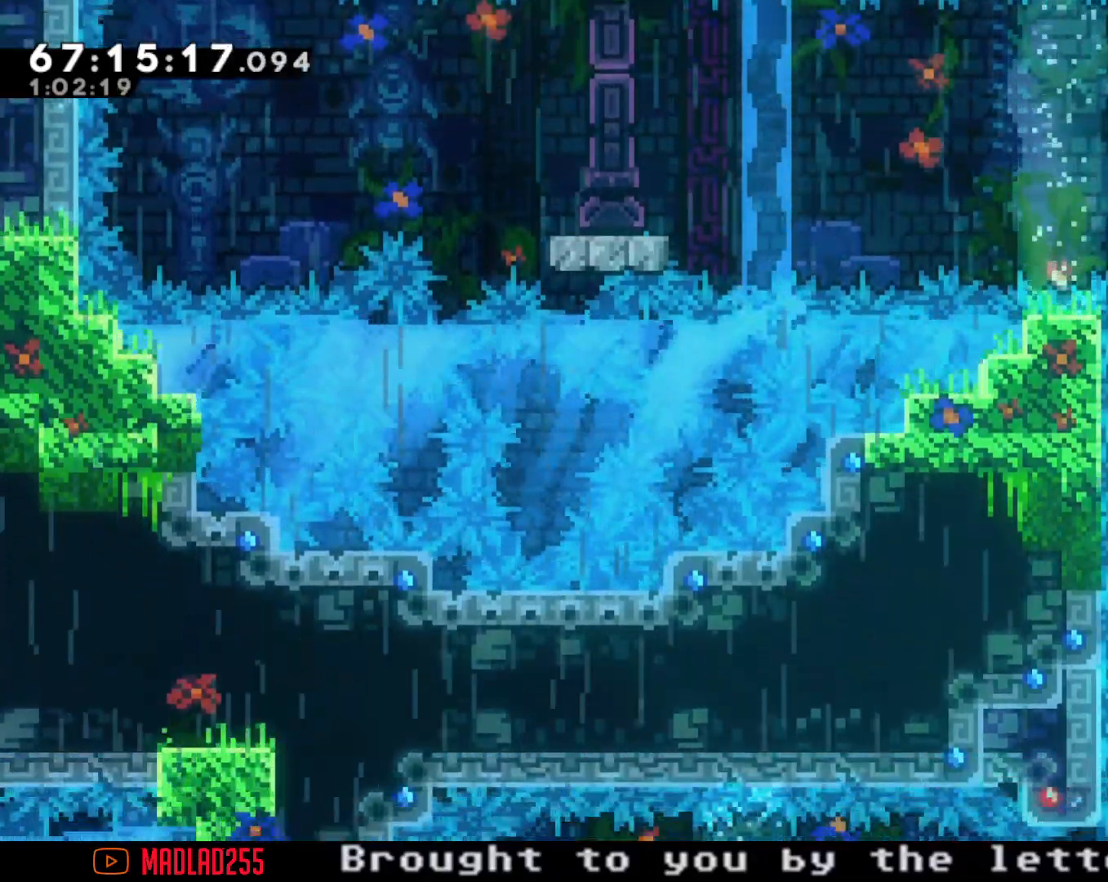
{"buttons": ["R2"], "left_stick": "right", "right_stick": "center", "events": [[83, "A", "down"], [216, "A", "up"], [300, "A", "down"], [450, "A", "up"]]}
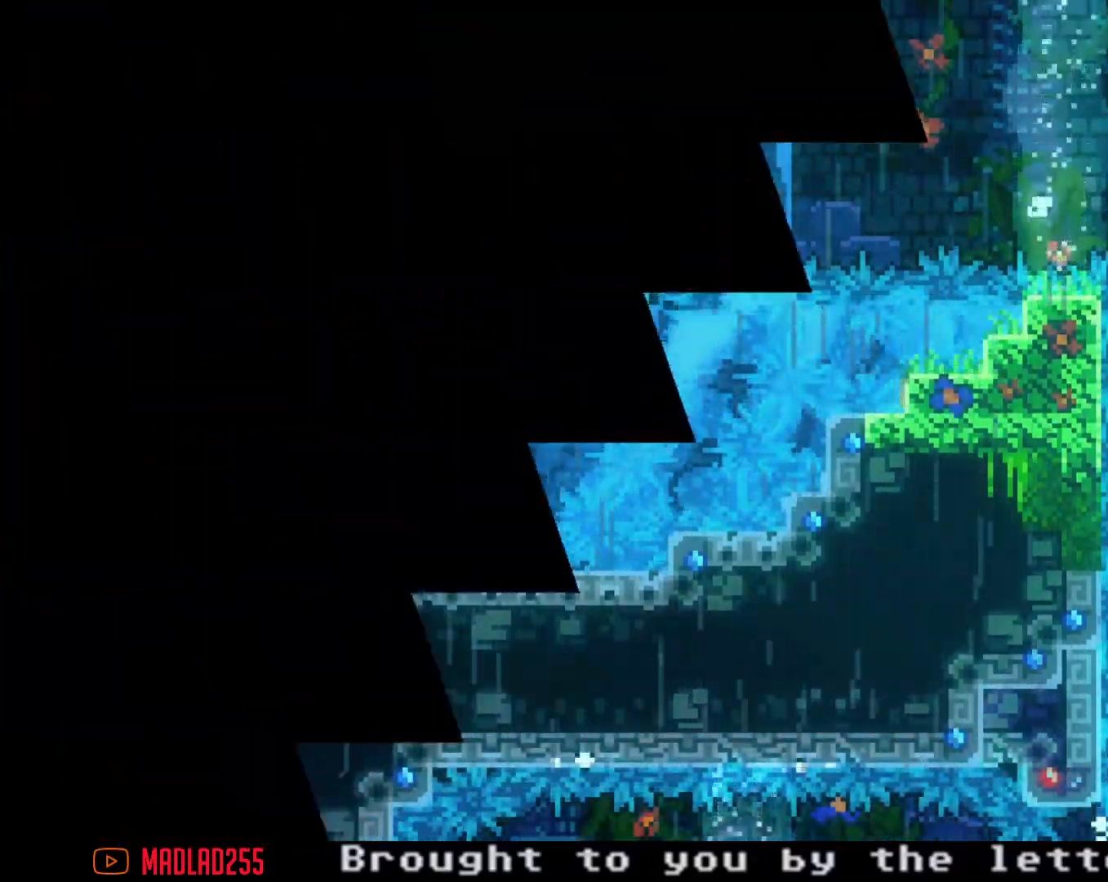
{"buttons": [], "left_stick": "center", "right_stick": "center", "events": [[17, "left_stick", "center"], [117, "R2", "up"]]}
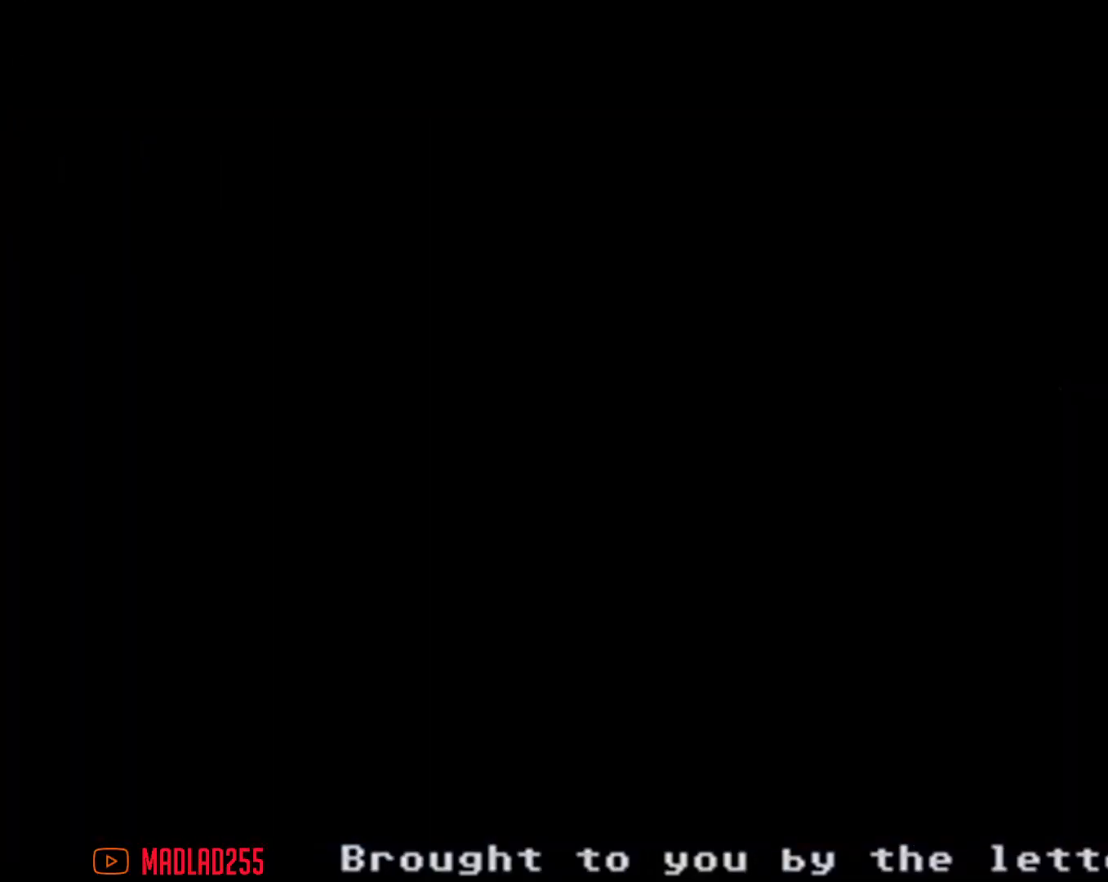
{"buttons": ["A"], "left_stick": "right", "right_stick": "center", "events": [[467, "A", "down"], [467, "left_stick", "right"]]}
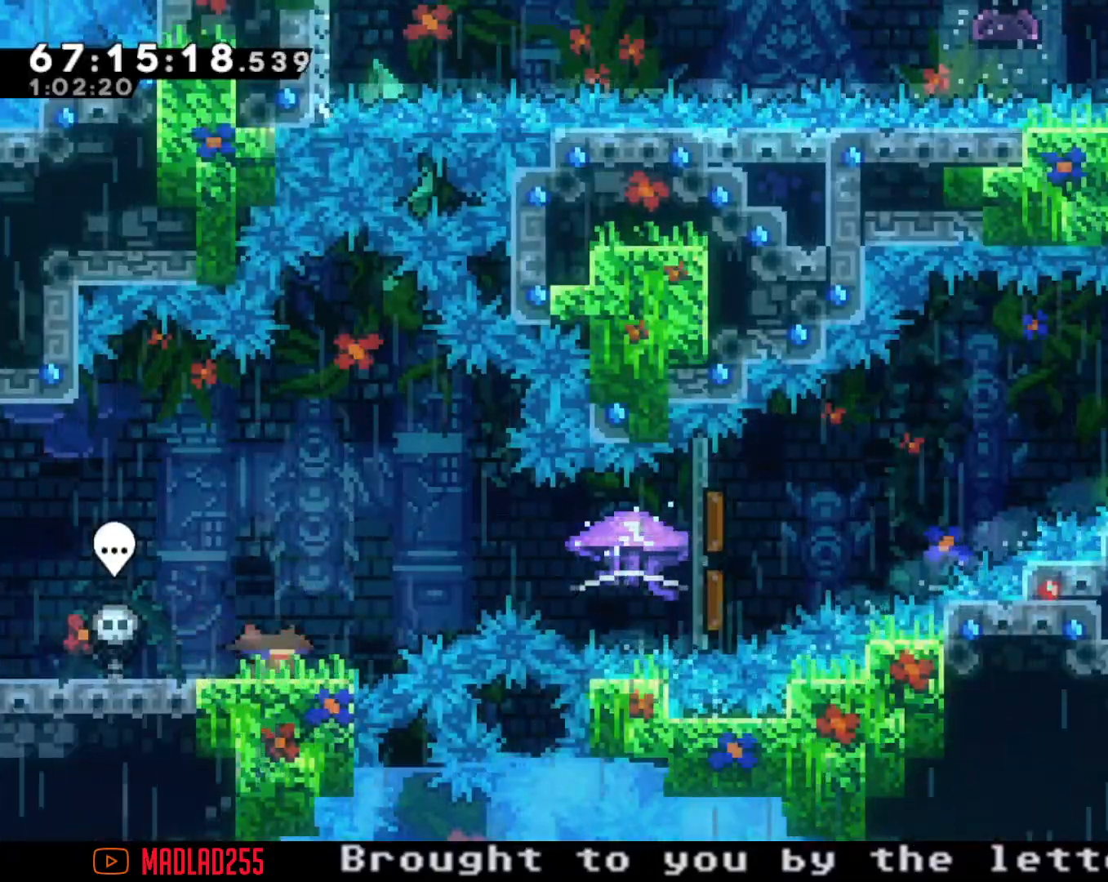
{"buttons": ["R2"], "left_stick": "right", "right_stick": "center", "events": [[117, "A", "up"], [167, "X", "down"], [317, "R2", "down"], [351, "X", "up"]]}
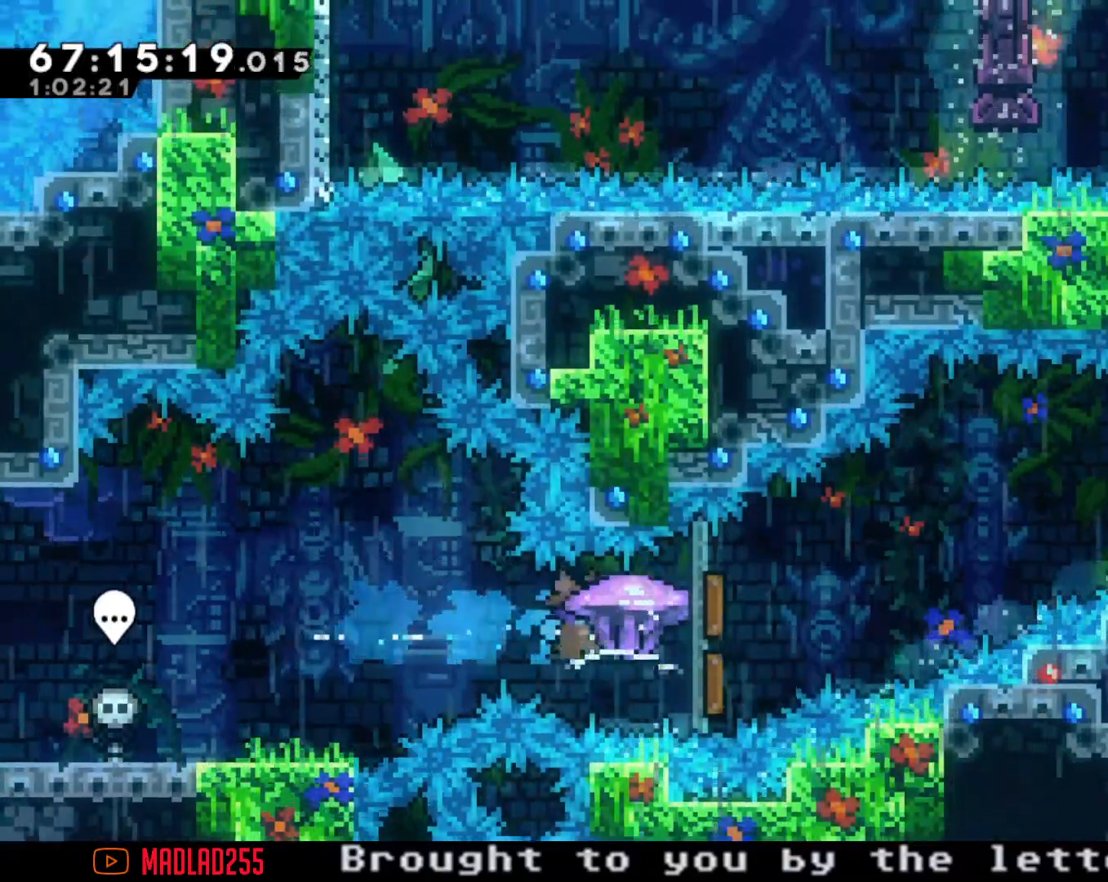
{"buttons": ["R2"], "left_stick": "right", "right_stick": "center", "events": []}
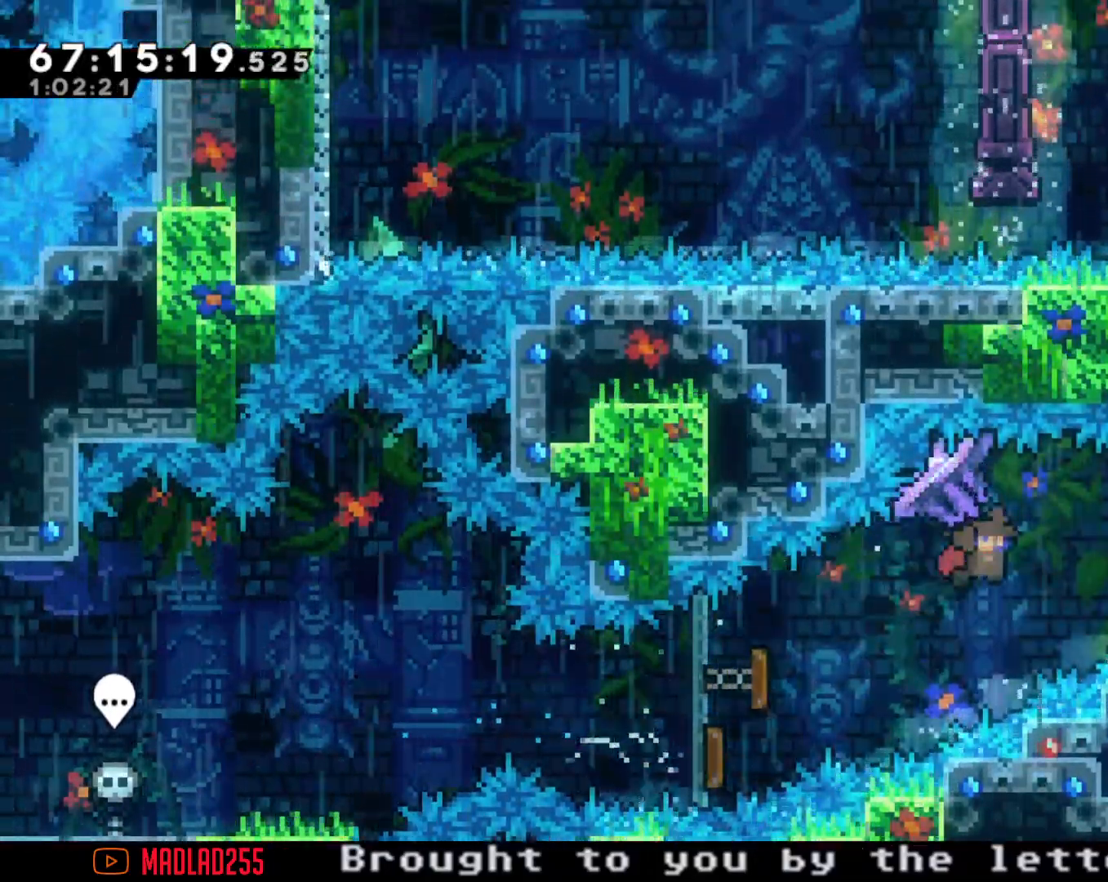
{"buttons": [], "left_stick": "center", "right_stick": "center", "events": [[451, "R2", "up"], [467, "left_stick", "center"]]}
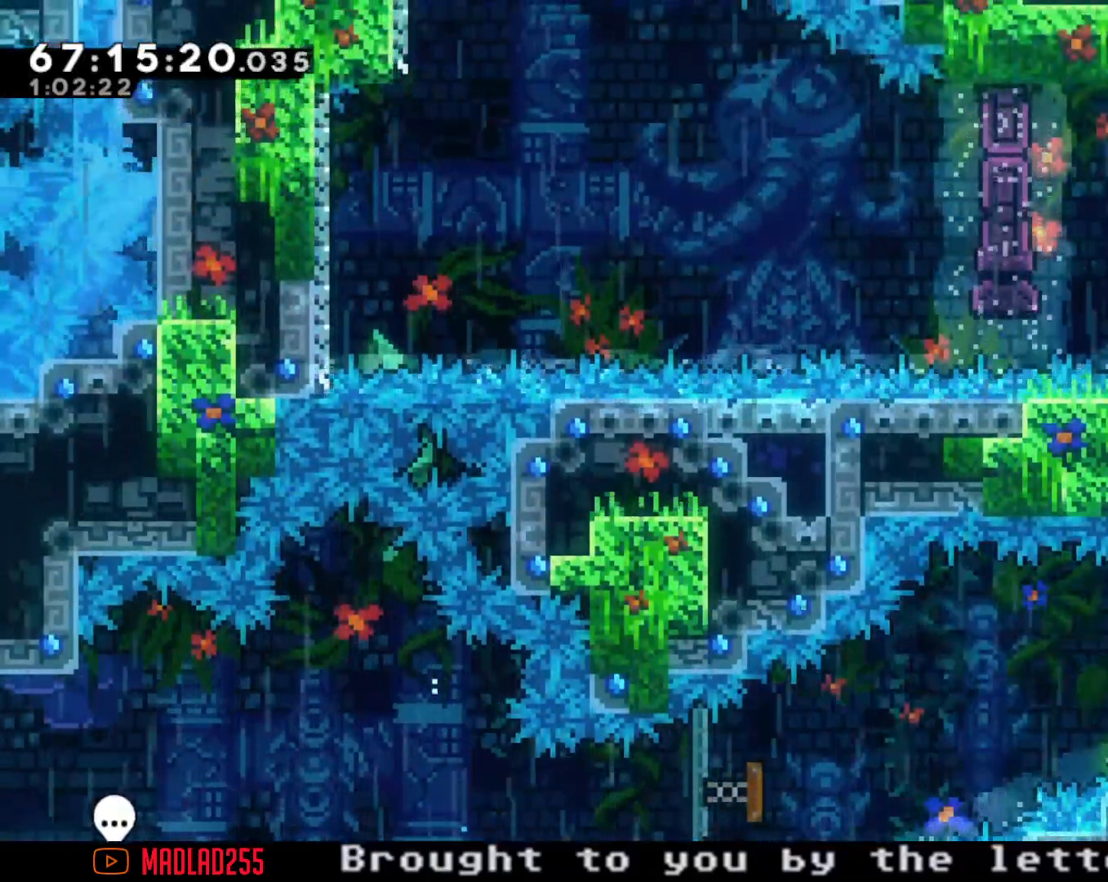
{"buttons": ["R2"], "left_stick": "center", "right_stick": "center", "events": [[150, "left_stick", "up"], [167, "X", "down"], [250, "R2", "down"], [283, "X", "up"], [467, "left_stick", "center"]]}
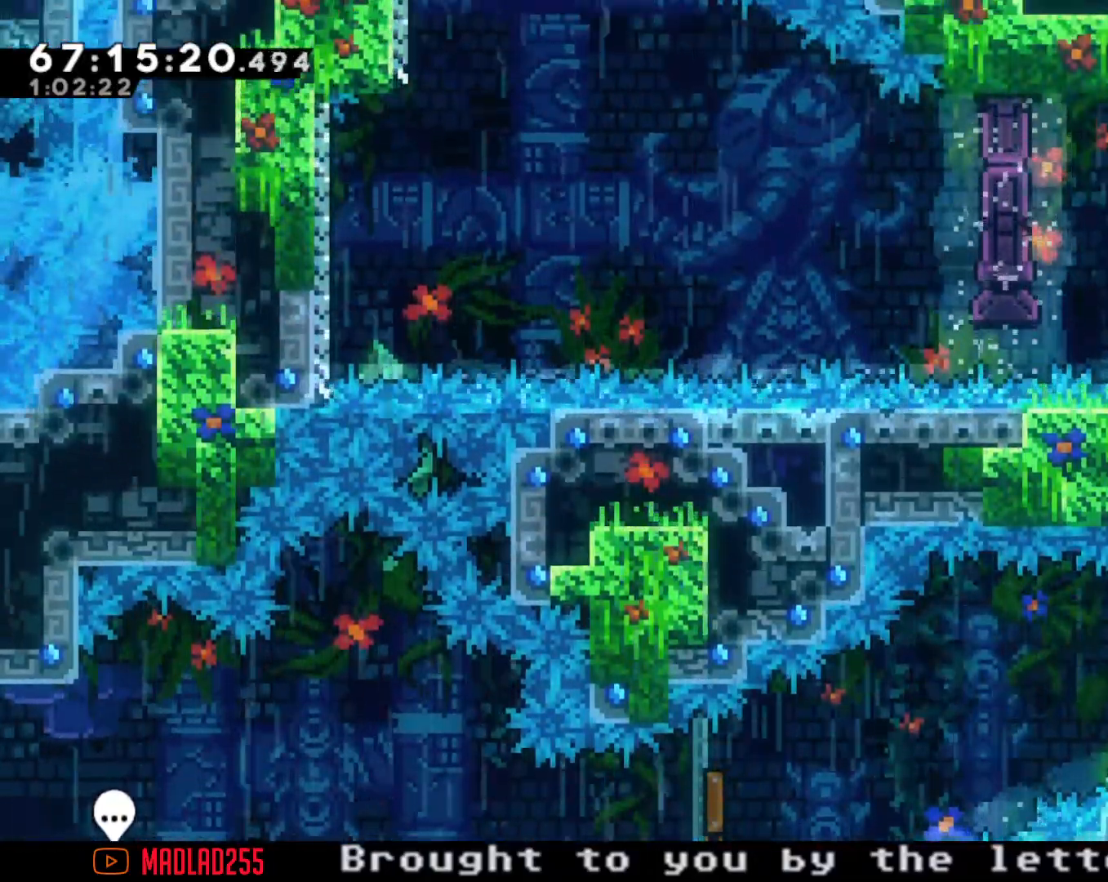
{"buttons": ["R2"], "left_stick": "center", "right_stick": "center", "events": []}
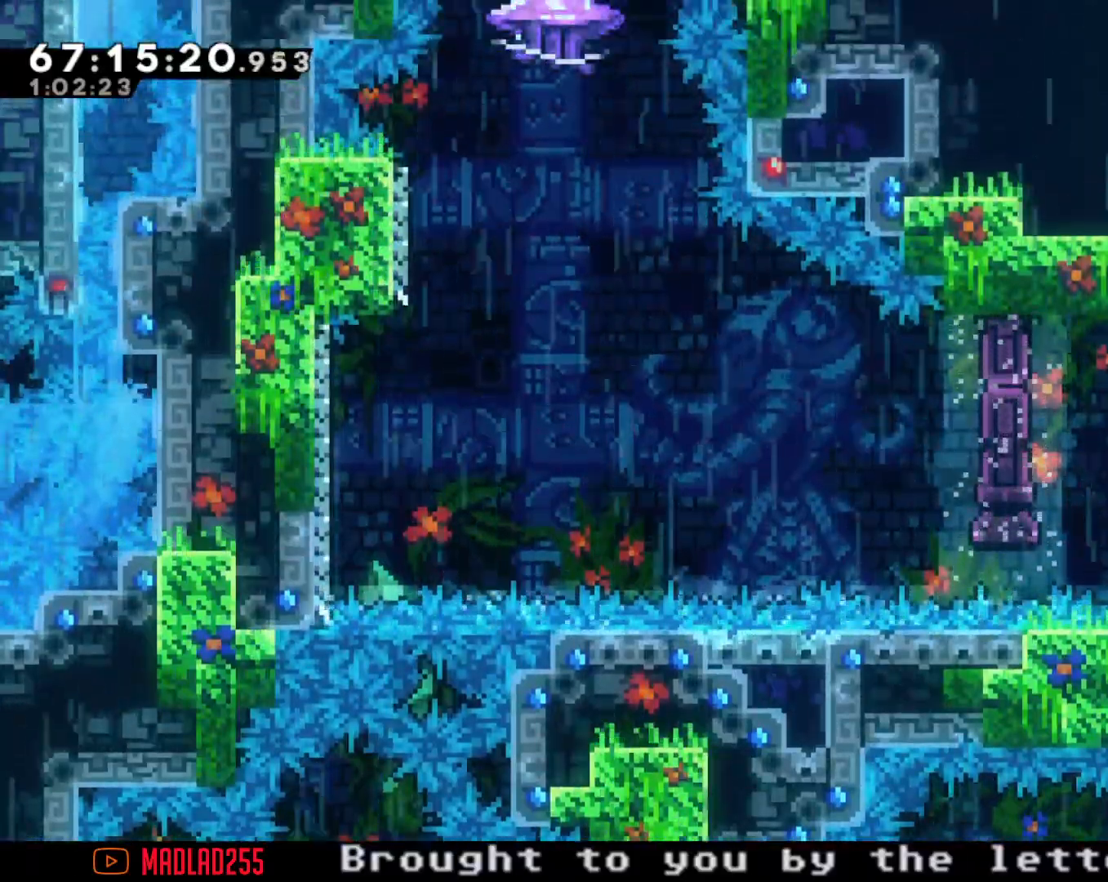
{"buttons": ["R2"], "left_stick": "down", "right_stick": "center", "events": [[300, "left_stick", "down"]]}
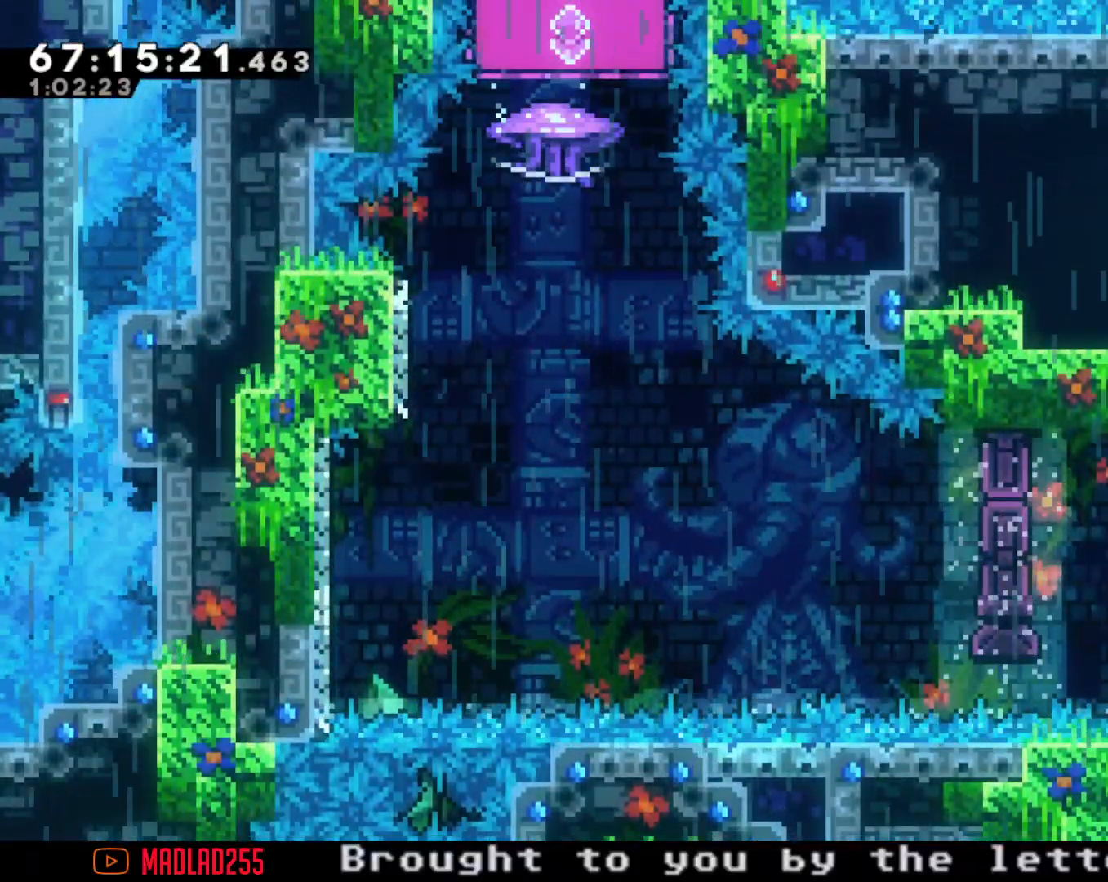
{"buttons": ["X"], "left_stick": "up", "right_stick": "center", "events": [[50, "left_stick", "center"], [167, "R2", "up"], [267, "X", "down"], [267, "left_stick", "up"]]}
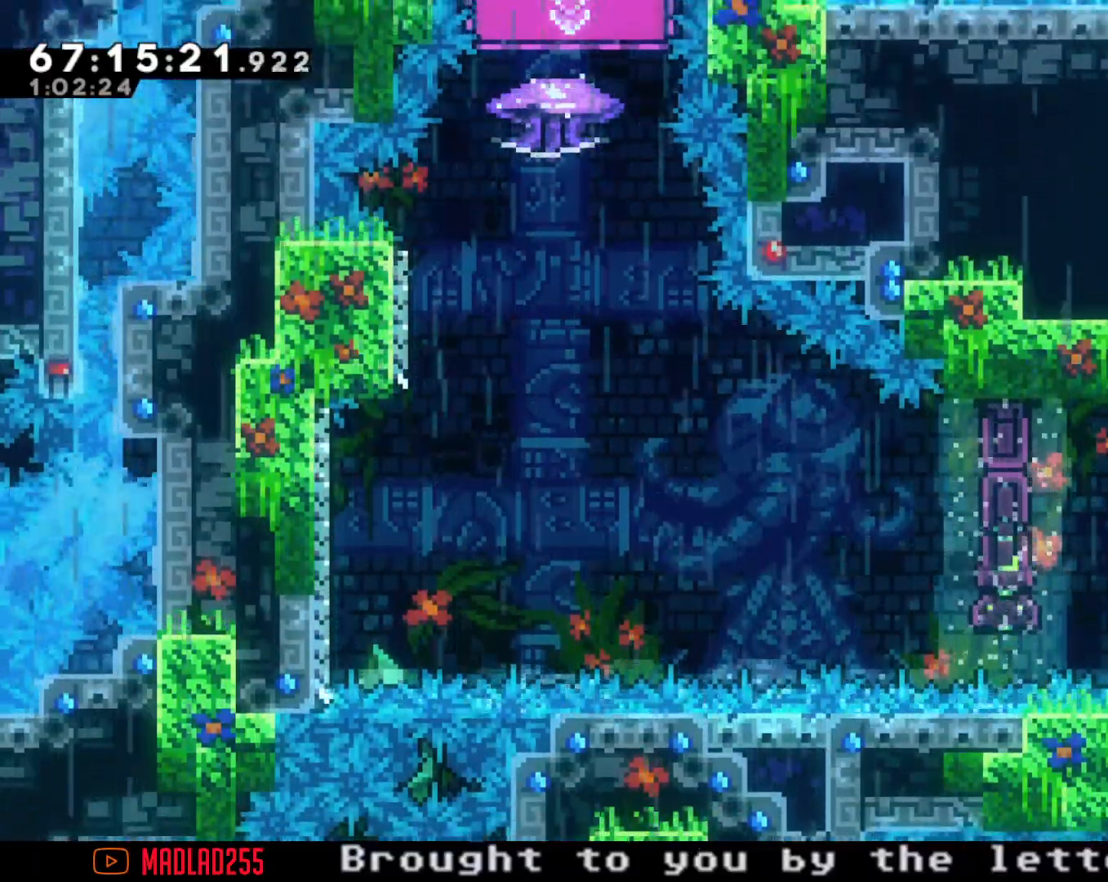
{"buttons": [], "left_stick": "left", "right_stick": "center", "events": [[17, "left_stick", "center"], [67, "X", "up"], [133, "left_stick", "left"], [367, "X", "down"], [434, "X", "up"]]}
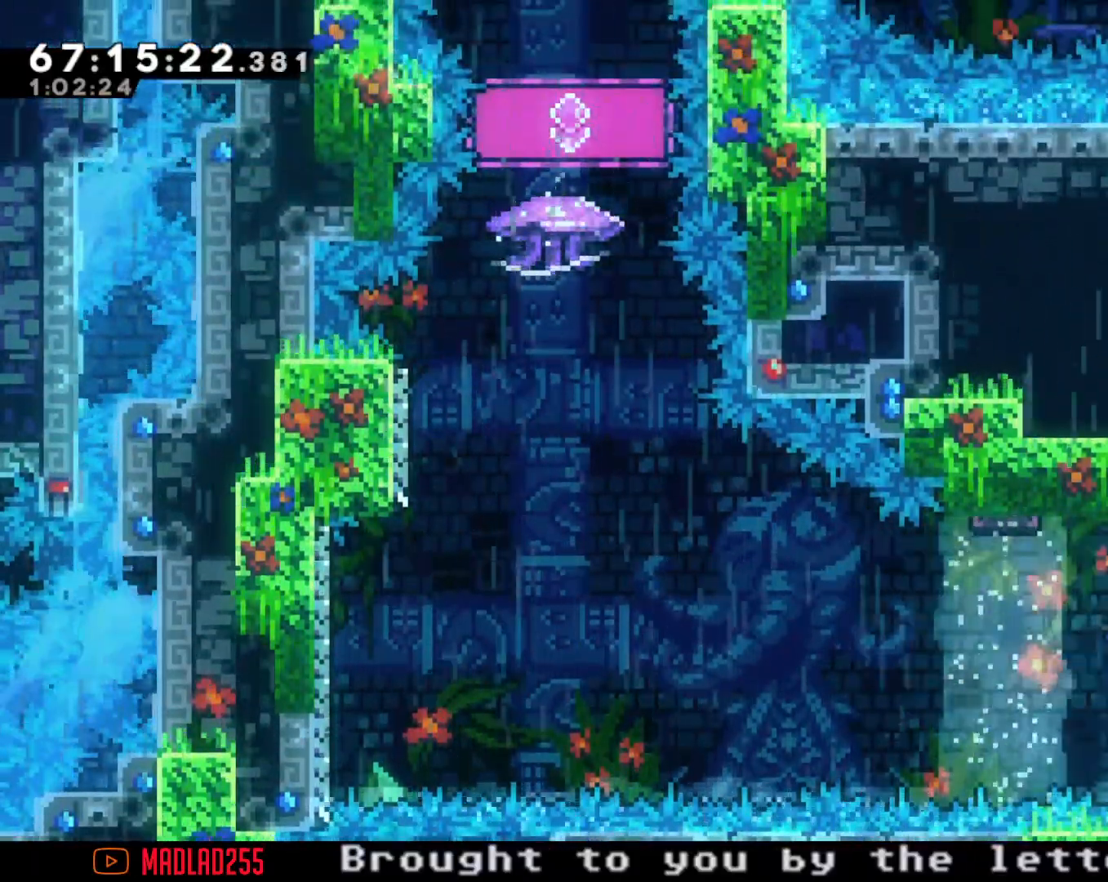
{"buttons": ["A"], "left_stick": "left", "right_stick": "center", "events": [[50, "A", "down"]]}
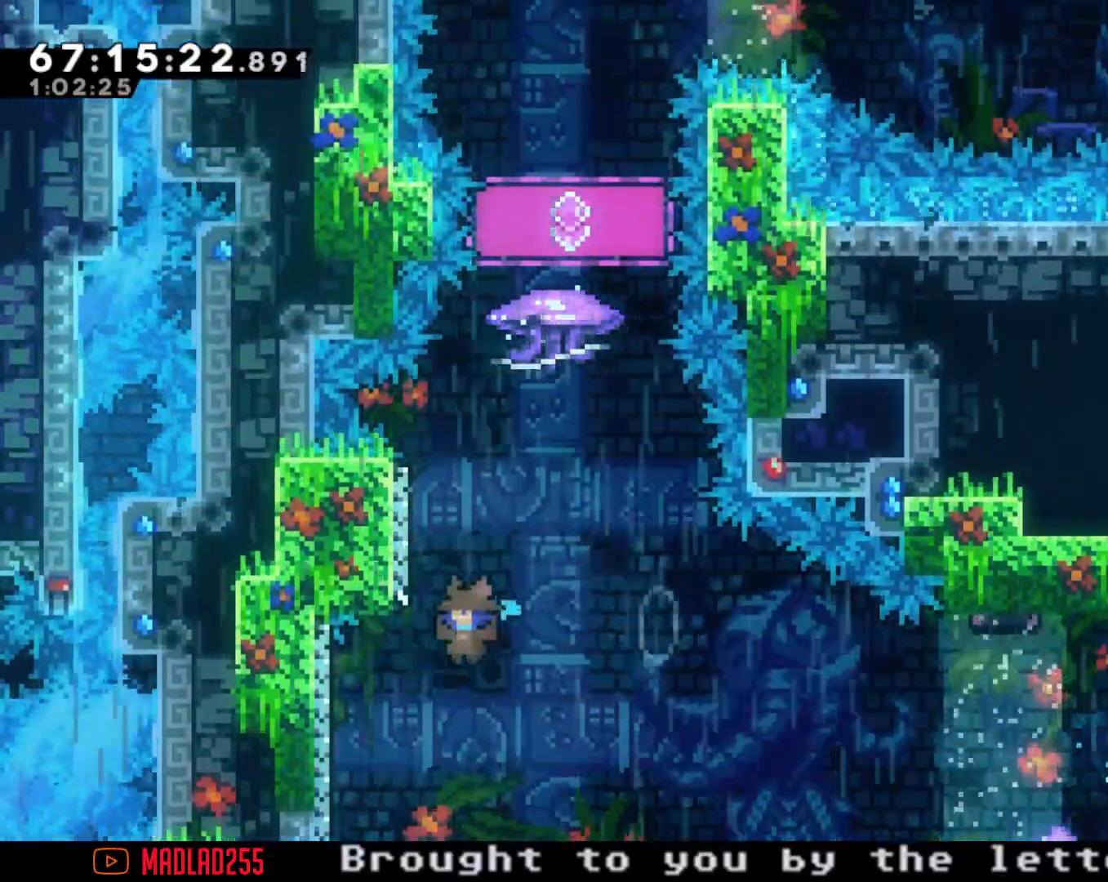
{"buttons": ["A"], "left_stick": "left", "right_stick": "center", "events": [[167, "A", "up"], [167, "left_stick", "center"], [217, "A", "down"], [467, "left_stick", "left"]]}